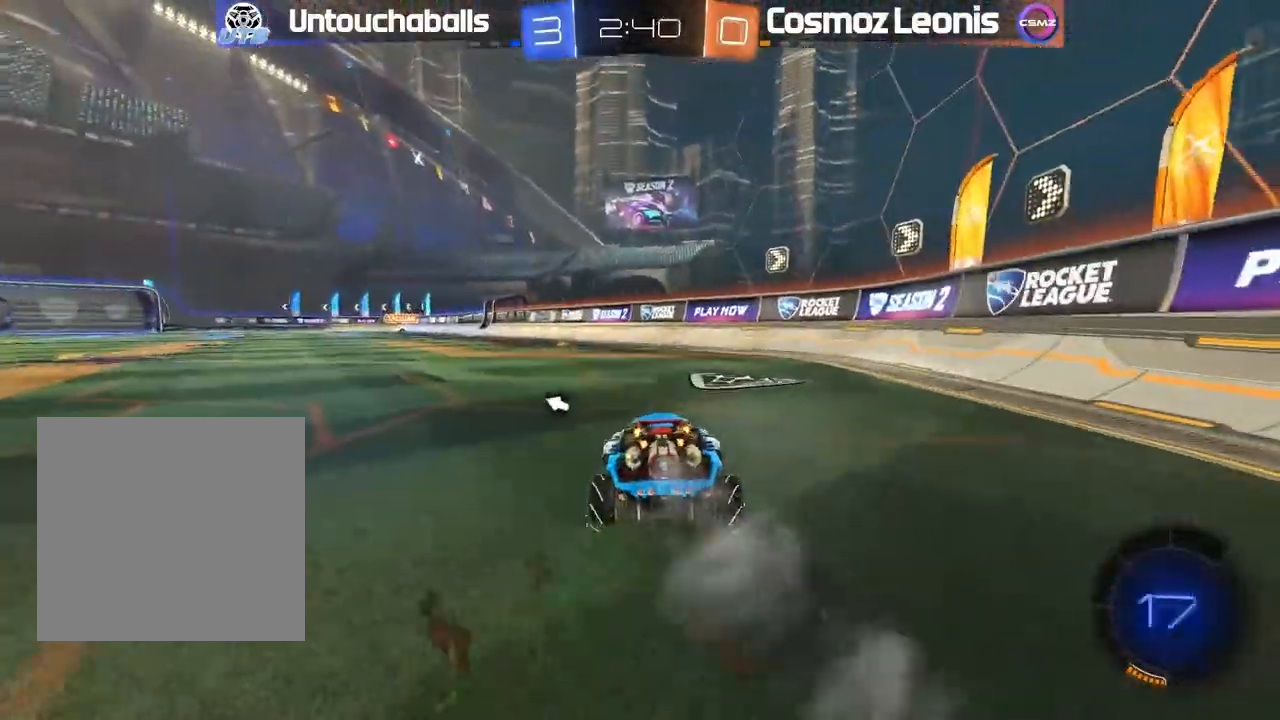
Gameplay with a controller (Xbox layout); each line is a JSON object with the inputs held at the frame after it (dt_ms = milliseconds from this image to that frame). "events" lists button and stick changes between this image and that frame as [ms after this image, input, new state], when the widget could be followed in between.
{"dt_ms": 500, "buttons": ["A", "B", "L1", "R2"], "left_stick": "up-left", "right_stick": "center", "events": [[183, "left_stick", "right"], [267, "A", "down"], [283, "left_stick", "up-left"], [300, "L1", "down"], [350, "A", "up"], [417, "A", "down"]]}
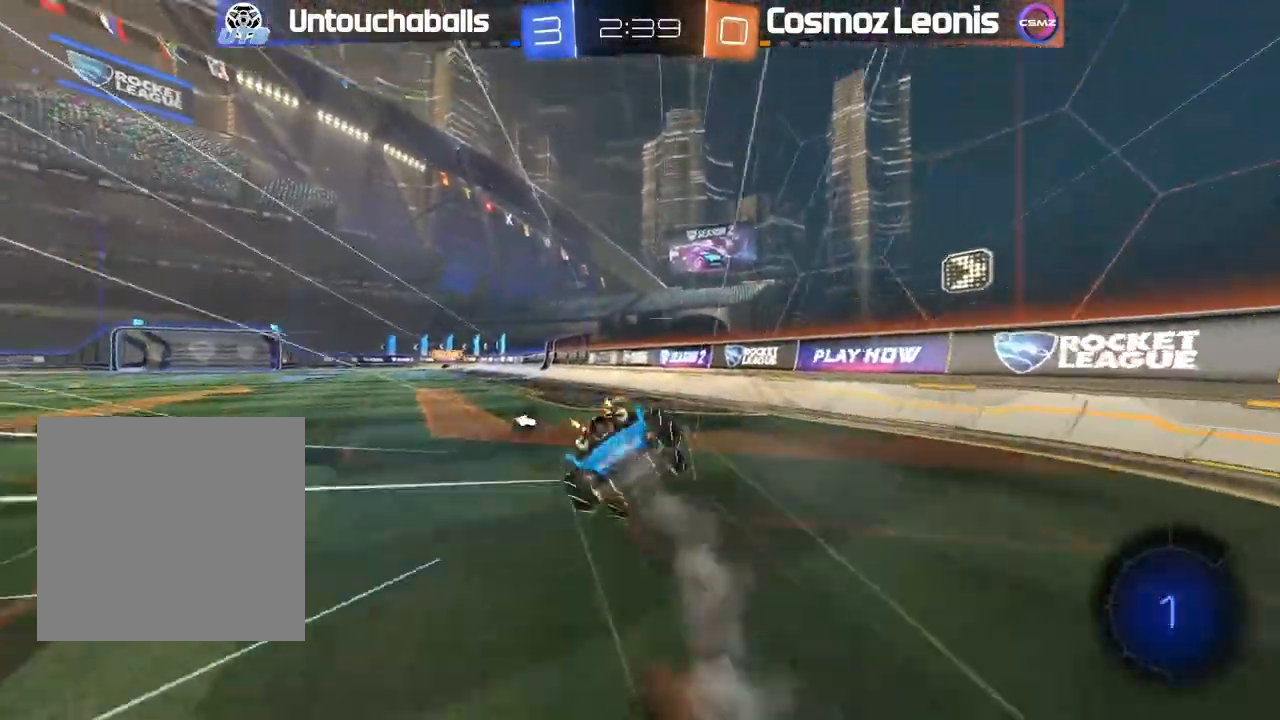
{"dt_ms": 500, "buttons": [], "left_stick": "center", "right_stick": "center", "events": [[17, "left_stick", "up"], [33, "A", "up"], [117, "B", "up"], [150, "L1", "up"], [150, "left_stick", "left"], [300, "Y", "down"], [383, "Y", "up"], [400, "left_stick", "center"], [433, "R2", "up"]]}
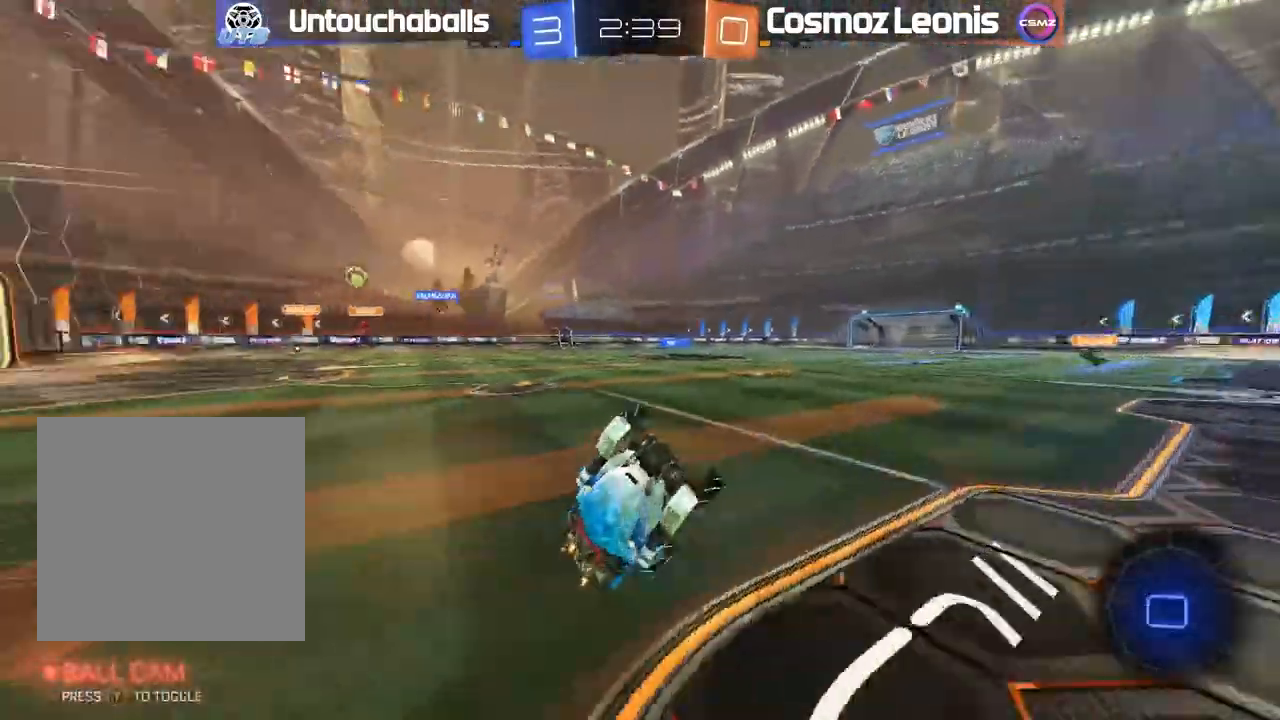
{"dt_ms": 500, "buttons": ["R2"], "left_stick": "center", "right_stick": "center", "events": [[133, "R2", "down"]]}
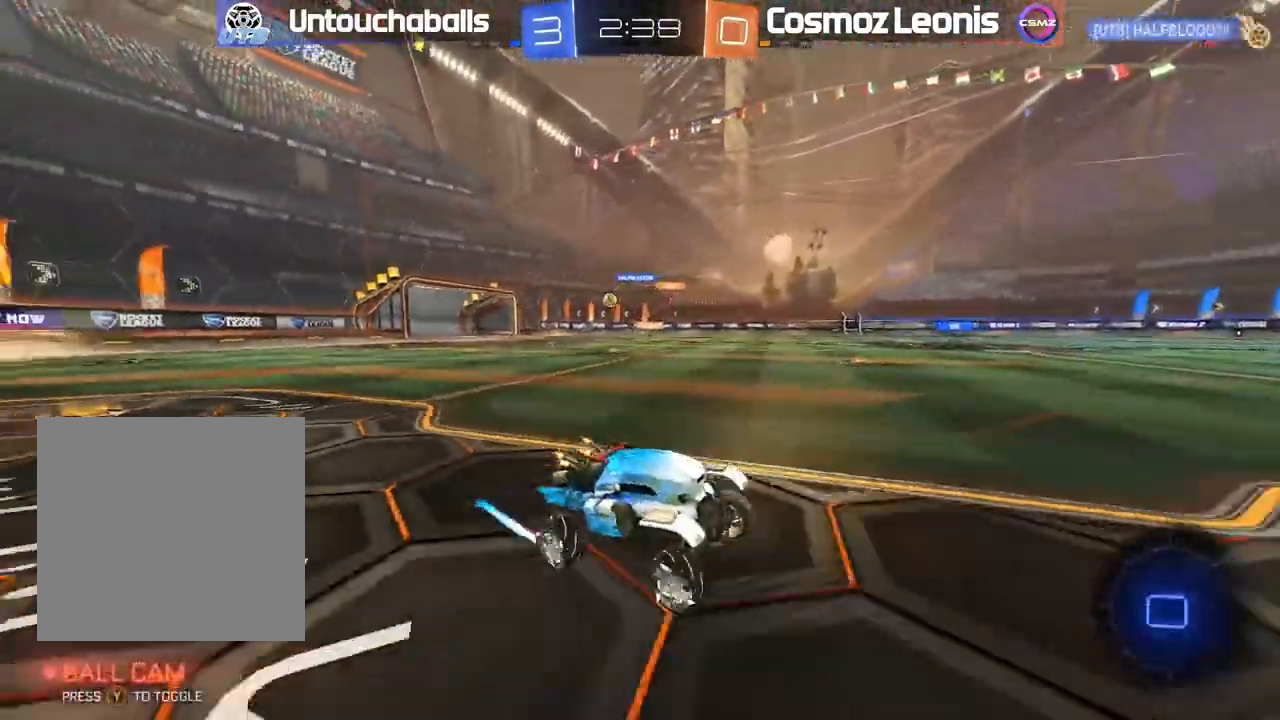
{"dt_ms": 500, "buttons": ["R2"], "left_stick": "left", "right_stick": "center", "events": [[450, "left_stick", "left"]]}
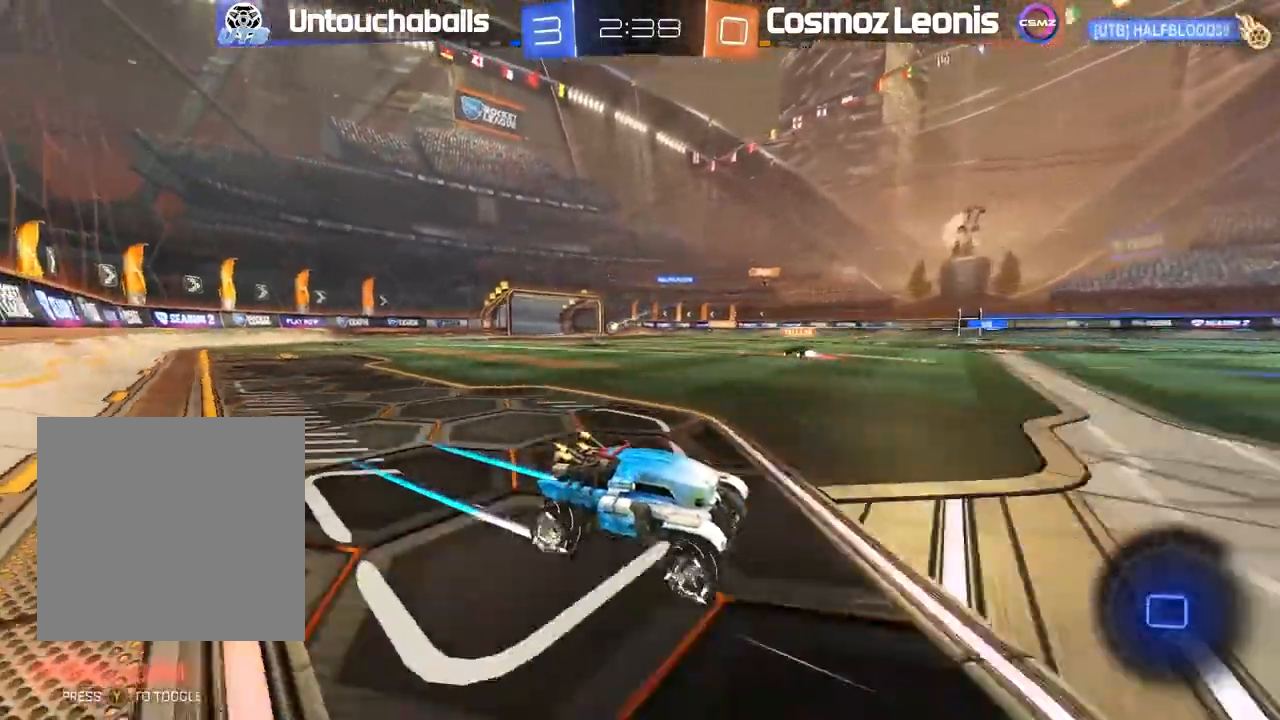
{"dt_ms": 500, "buttons": ["R2"], "left_stick": "center", "right_stick": "center", "events": [[50, "left_stick", "center"], [100, "left_stick", "right"], [333, "left_stick", "center"]]}
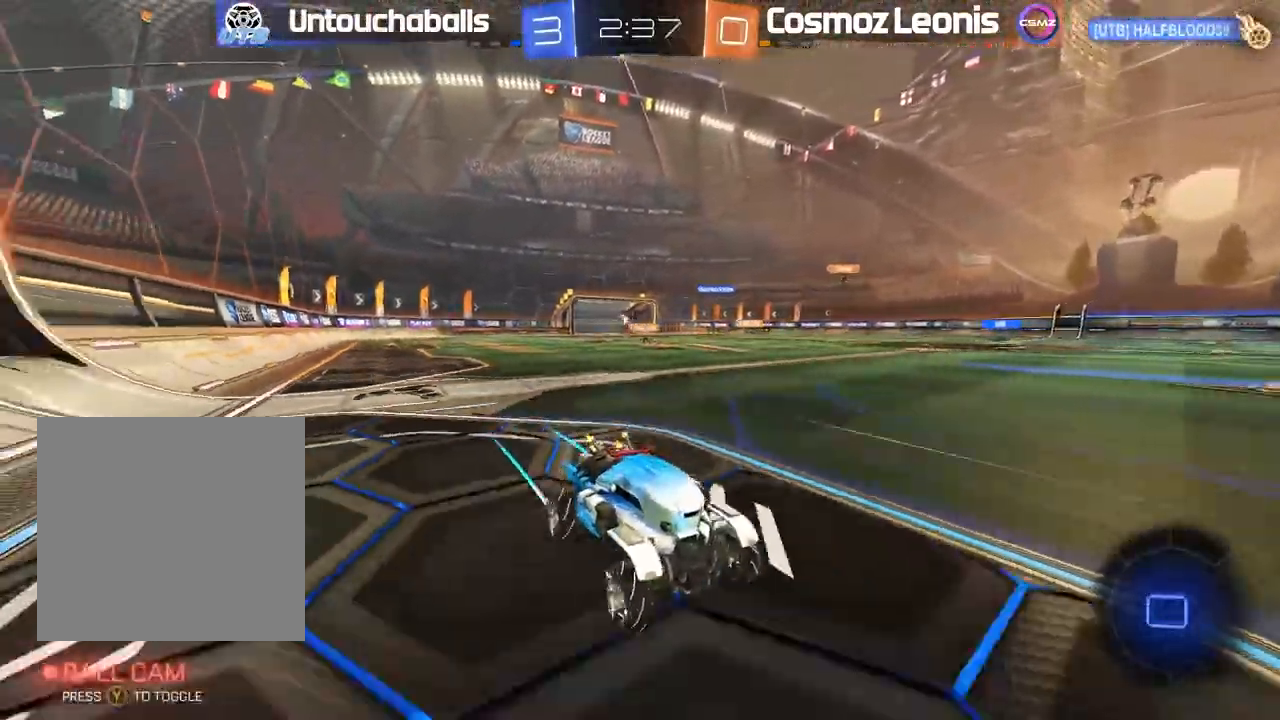
{"dt_ms": 500, "buttons": ["R2"], "left_stick": "center", "right_stick": "center", "events": [[117, "left_stick", "left"], [200, "left_stick", "center"], [400, "Y", "down"], [500, "Y", "up"]]}
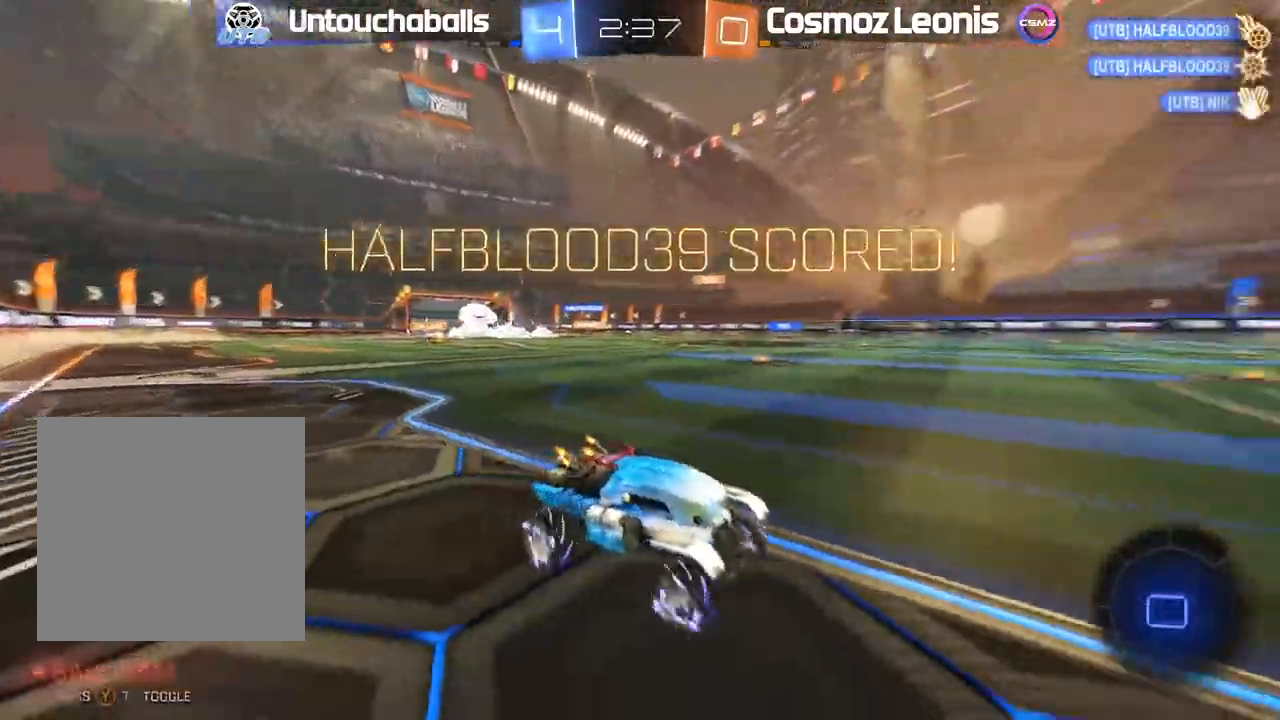
{"dt_ms": 500, "buttons": ["R2"], "left_stick": "center", "right_stick": "center", "events": [[317, "left_stick", "right"], [467, "left_stick", "center"]]}
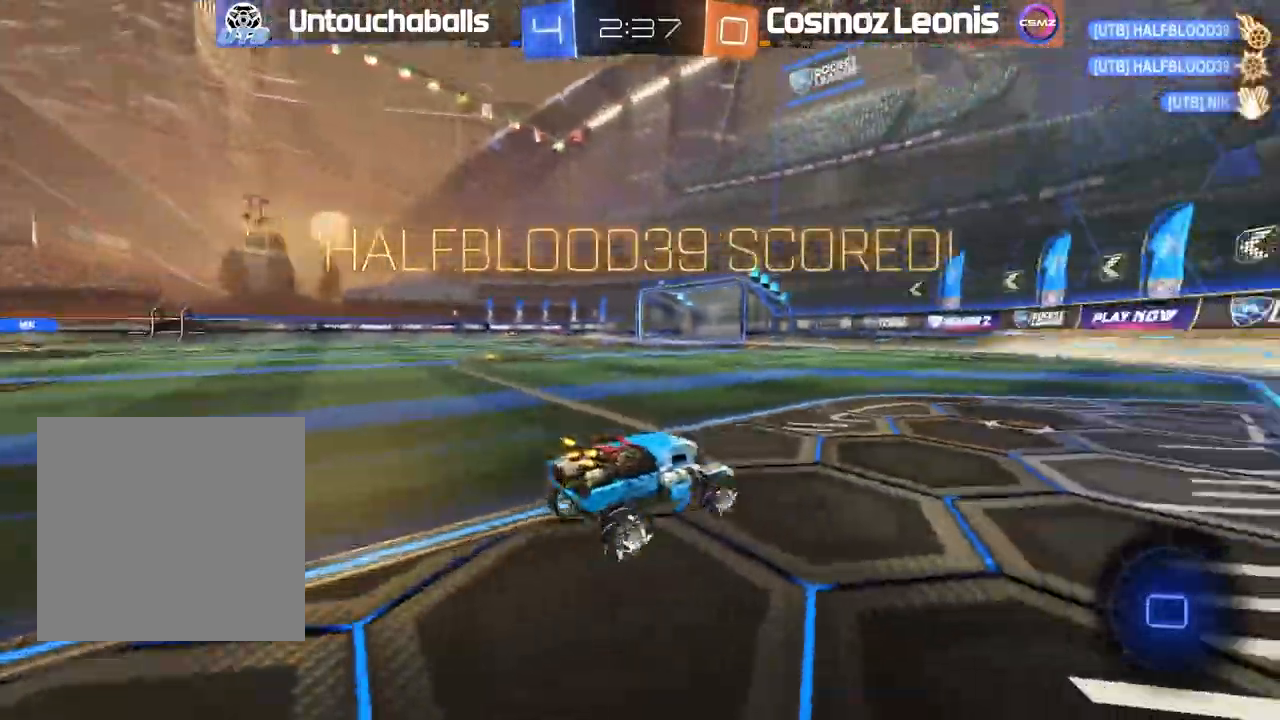
{"dt_ms": 500, "buttons": ["R2"], "left_stick": "left", "right_stick": "center", "events": [[133, "left_stick", "left"], [217, "left_stick", "center"], [467, "left_stick", "left"]]}
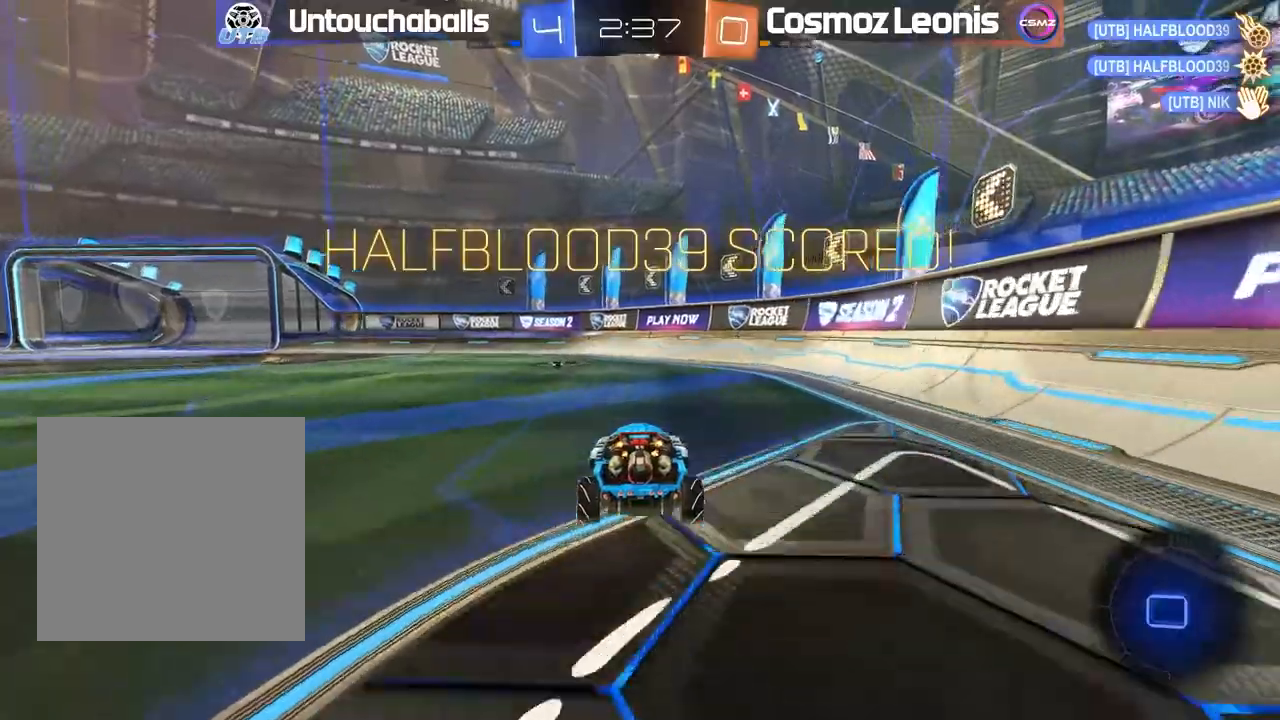
{"dt_ms": 500, "buttons": ["R2"], "left_stick": "left", "right_stick": "center", "events": [[83, "left_stick", "center"], [250, "left_stick", "left"], [317, "L1", "down"], [417, "L1", "up"]]}
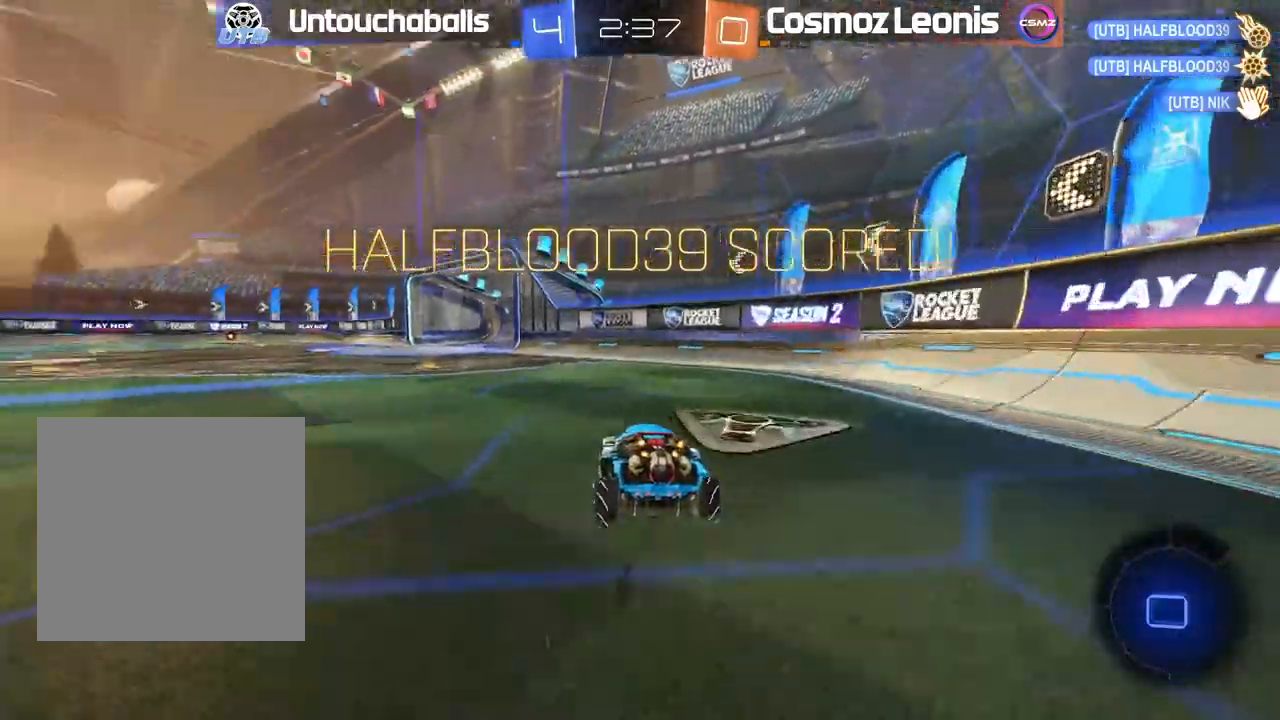
{"dt_ms": 500, "buttons": ["A", "L1", "R2"], "left_stick": "up-left", "right_stick": "center", "events": [[233, "left_stick", "center"], [333, "A", "down"], [400, "L1", "down"], [417, "A", "up"], [467, "left_stick", "up-left"], [483, "A", "down"]]}
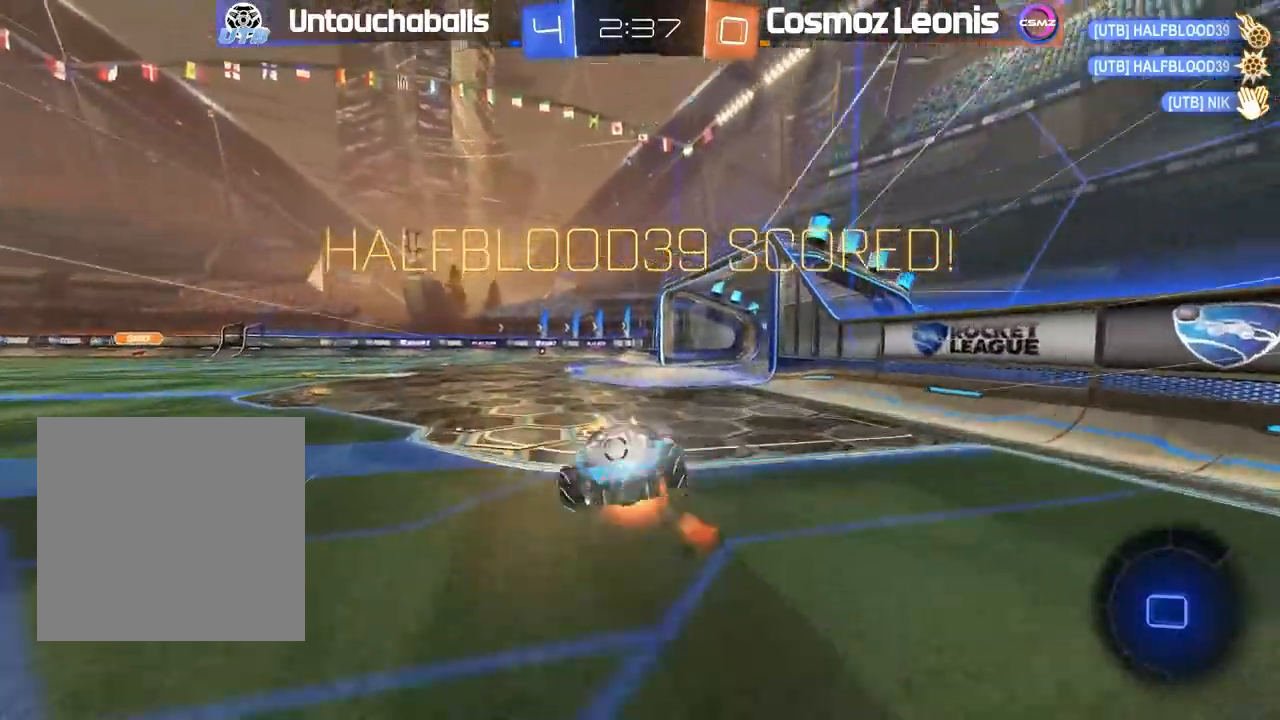
{"dt_ms": 500, "buttons": [], "left_stick": "center", "right_stick": "center", "events": [[117, "A", "up"], [133, "R2", "up"], [167, "L1", "up"], [217, "left_stick", "center"]]}
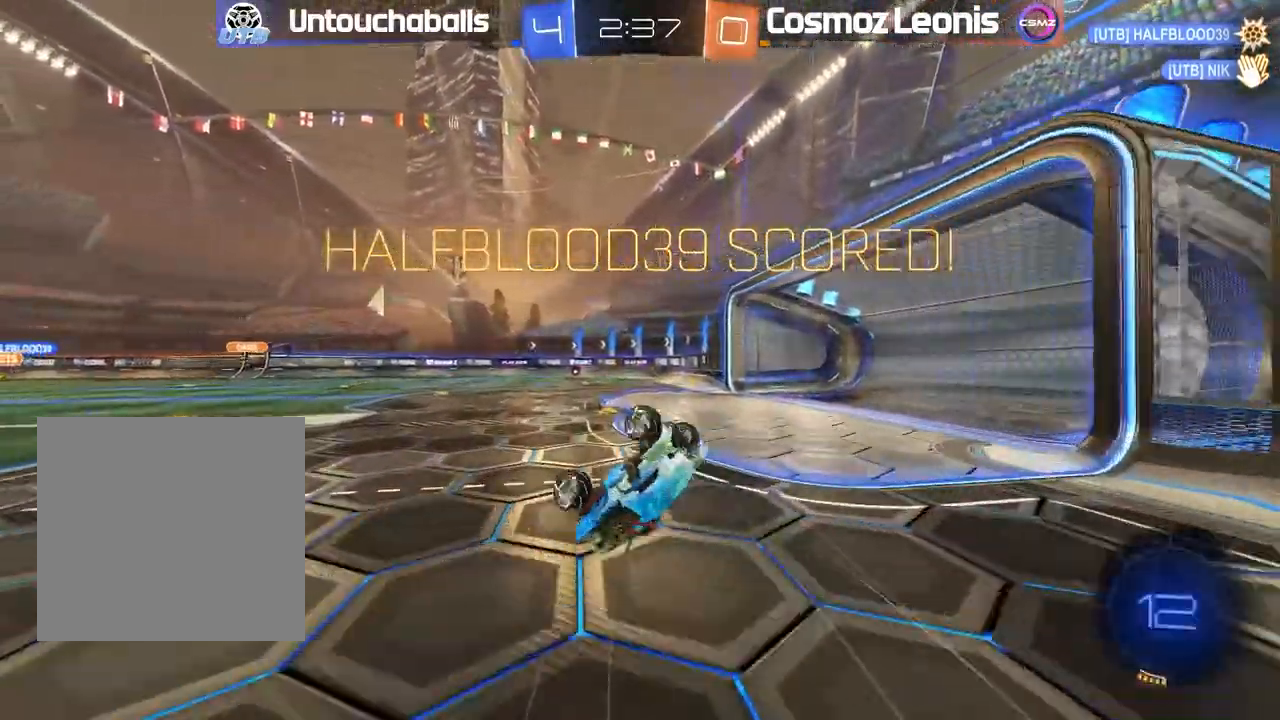
{"dt_ms": 500, "buttons": [], "left_stick": "center", "right_stick": "center", "events": []}
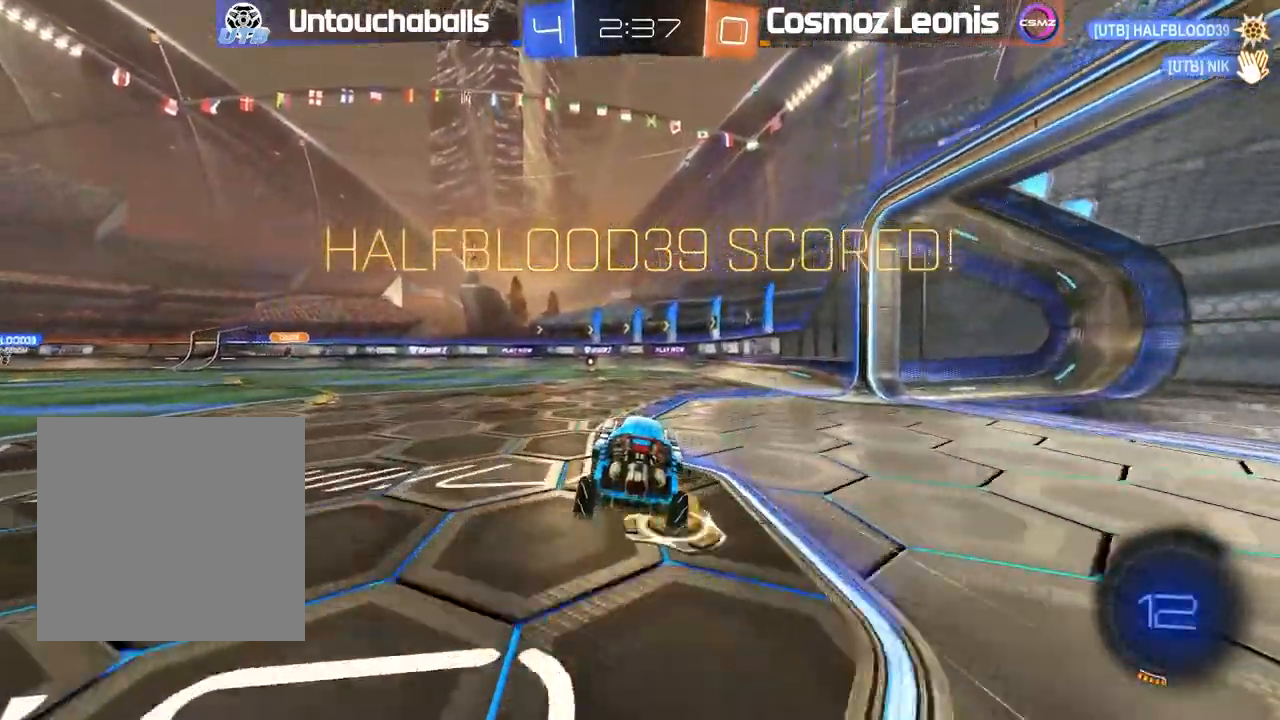
{"dt_ms": 500, "buttons": [], "left_stick": "center", "right_stick": "center", "events": []}
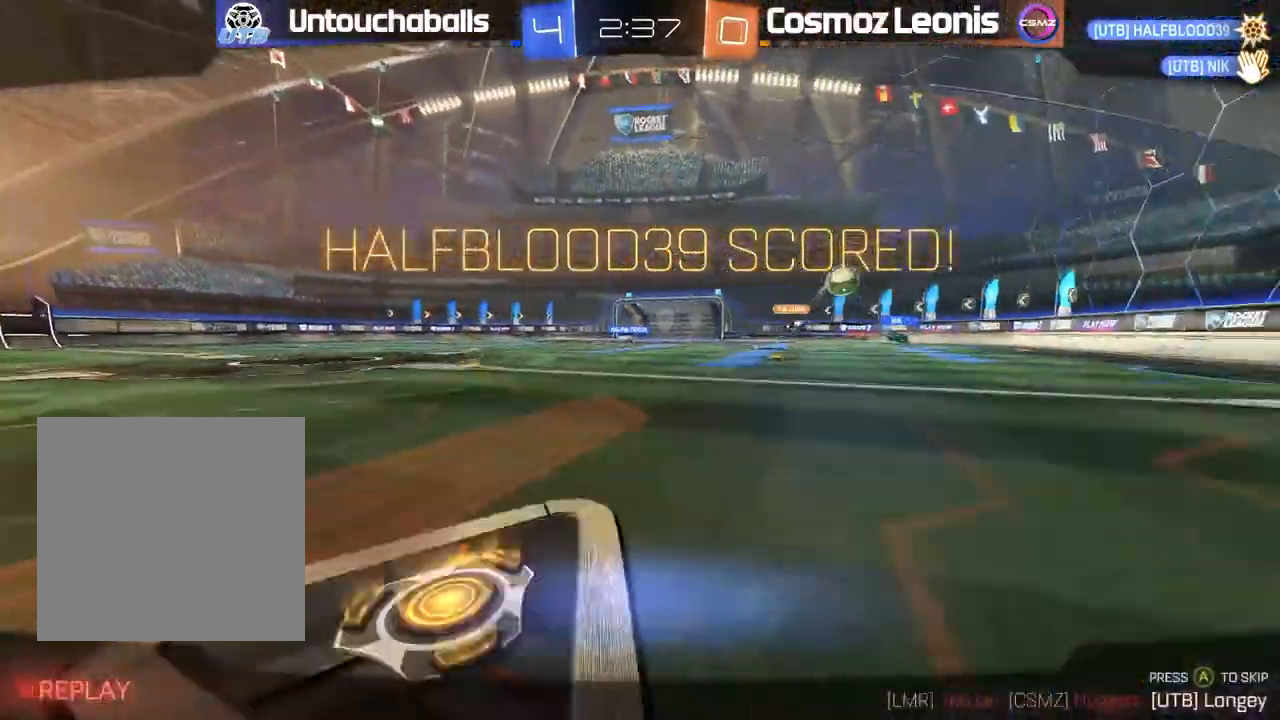
{"dt_ms": 500, "buttons": [], "left_stick": "center", "right_stick": "center", "events": []}
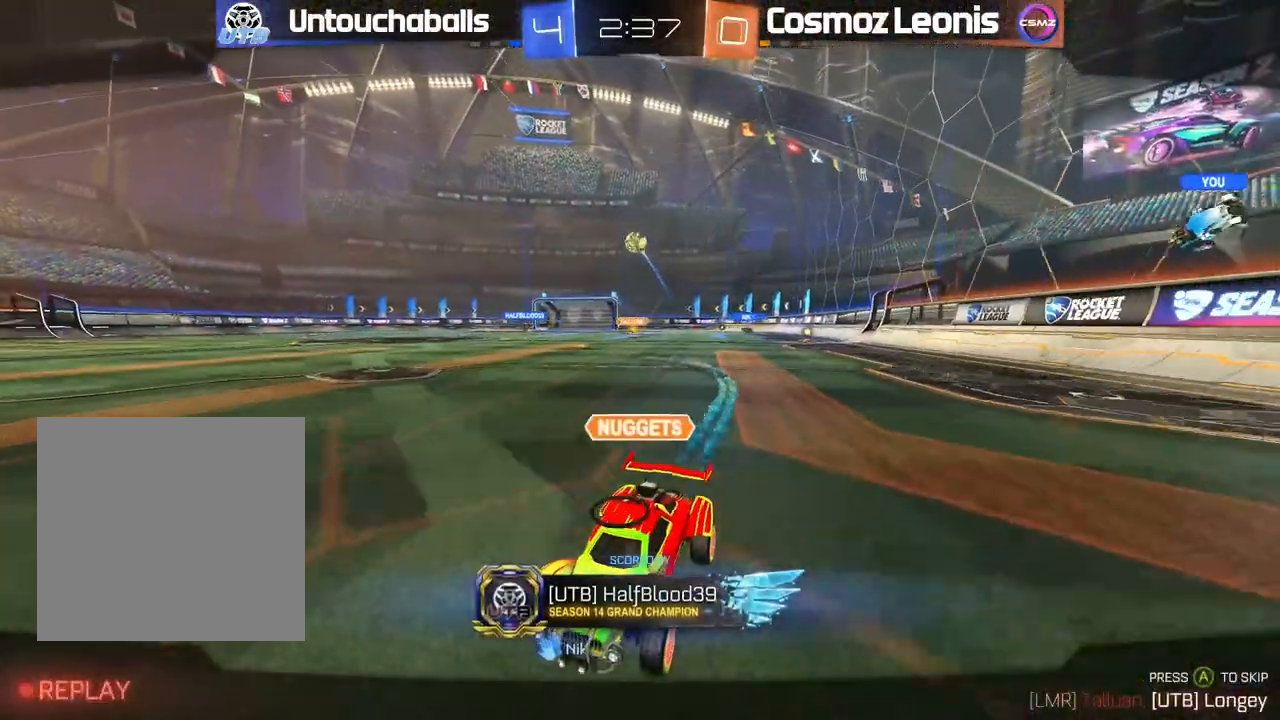
{"dt_ms": 500, "buttons": [], "left_stick": "center", "right_stick": "center", "events": [[200, "A", "down"], [283, "A", "up"]]}
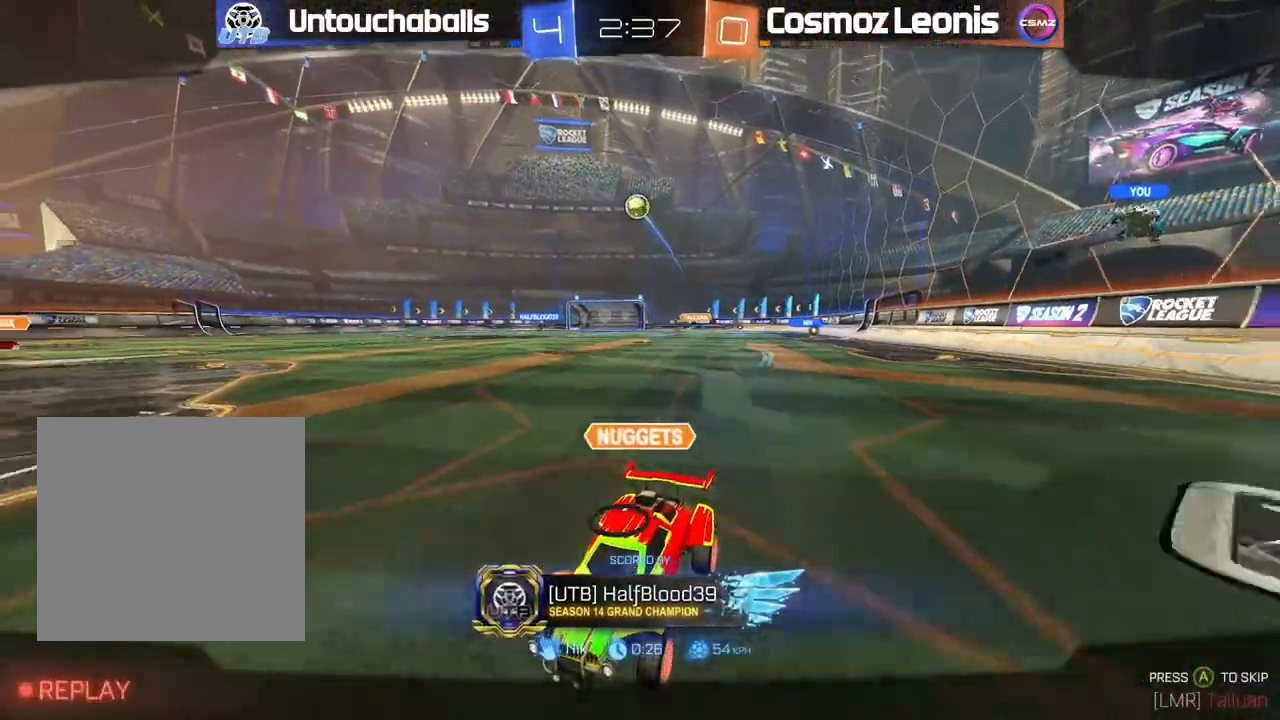
{"dt_ms": 500, "buttons": ["R2"], "left_stick": "center", "right_stick": "center", "events": [[50, "R2", "down"], [183, "left_stick", "left"], [467, "left_stick", "center"]]}
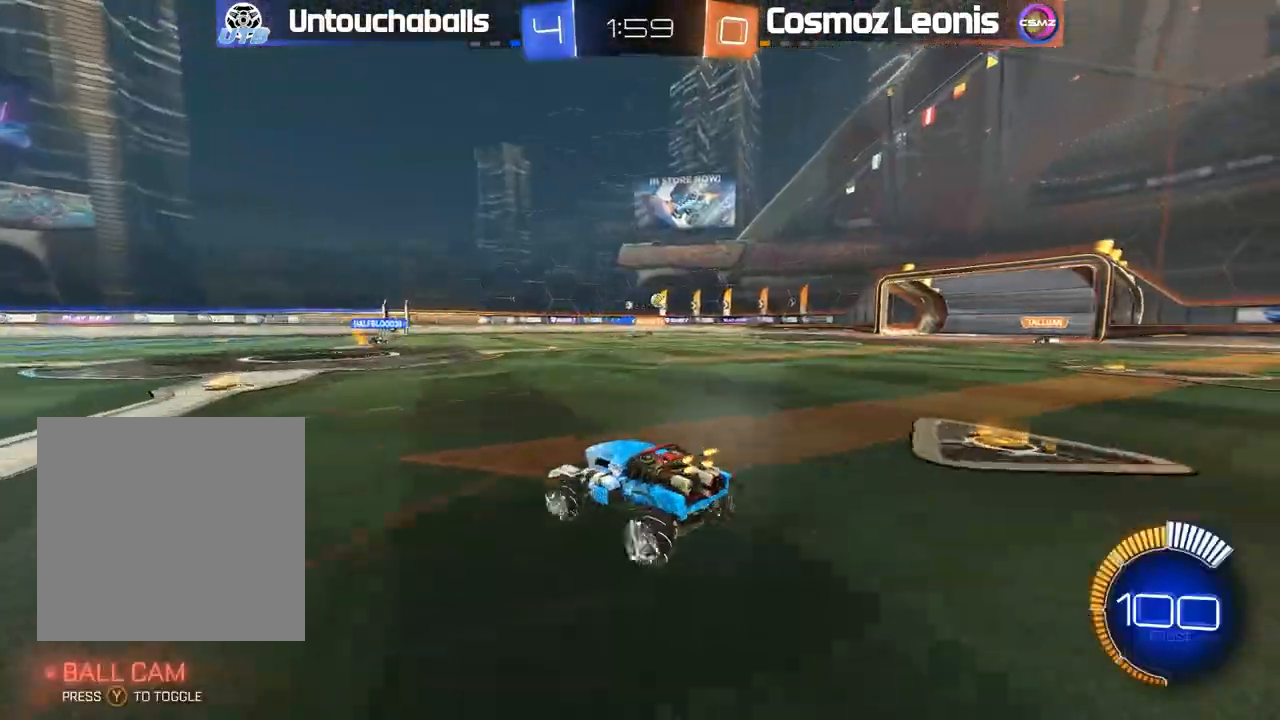
{"dt_ms": 500, "buttons": ["R2"], "left_stick": "center", "right_stick": "center", "events": [[133, "left_stick", "left"], [300, "left_stick", "center"]]}
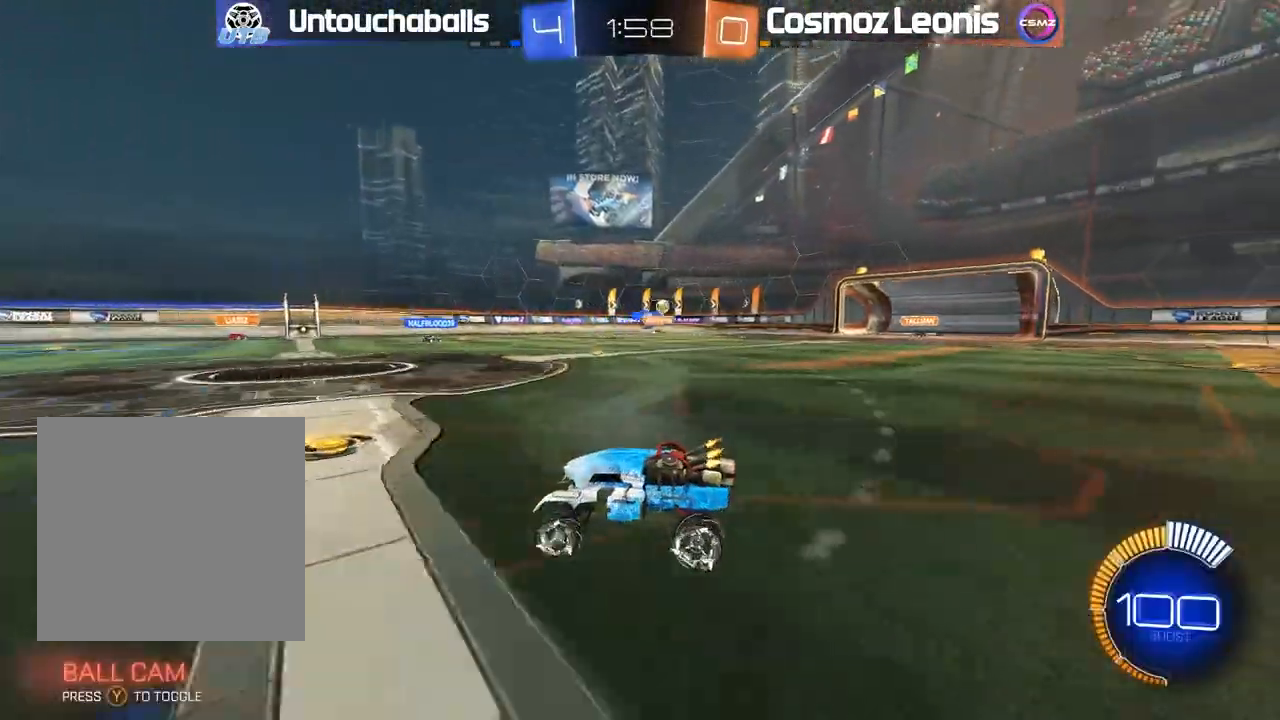
{"dt_ms": 500, "buttons": ["R2"], "left_stick": "right", "right_stick": "center", "events": [[67, "left_stick", "right"]]}
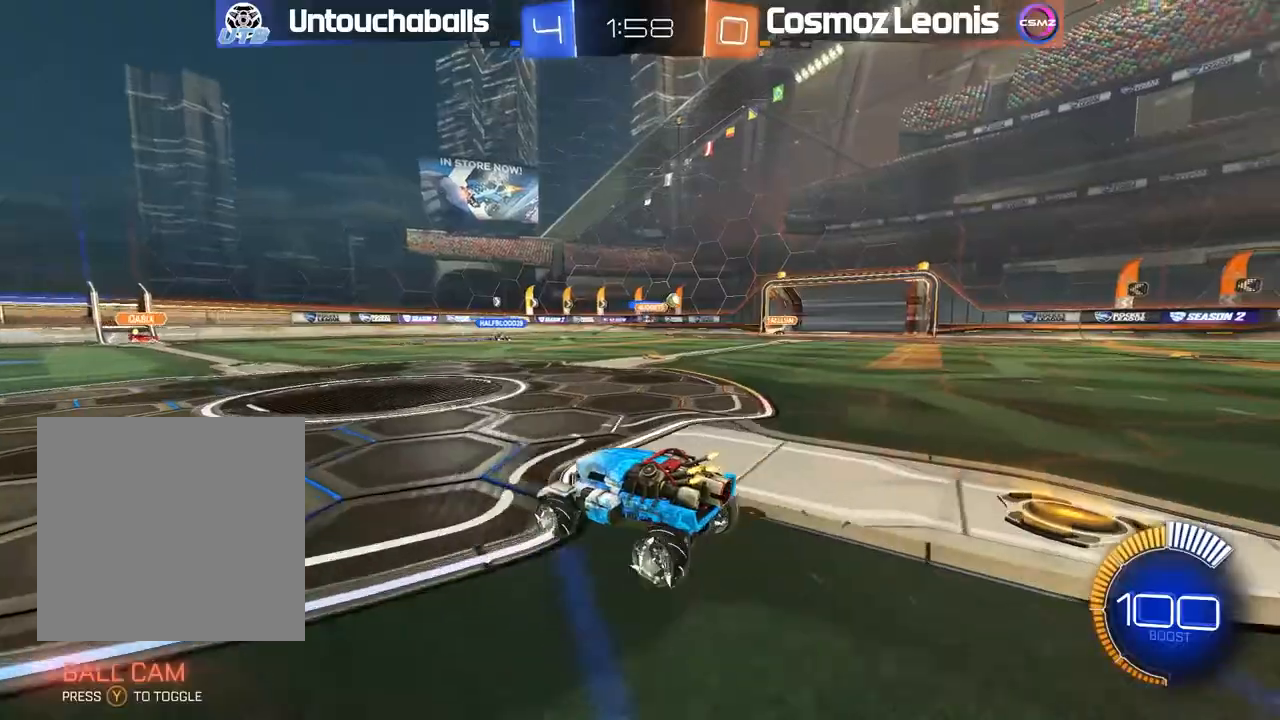
{"dt_ms": 500, "buttons": ["R2"], "left_stick": "right", "right_stick": "center"}
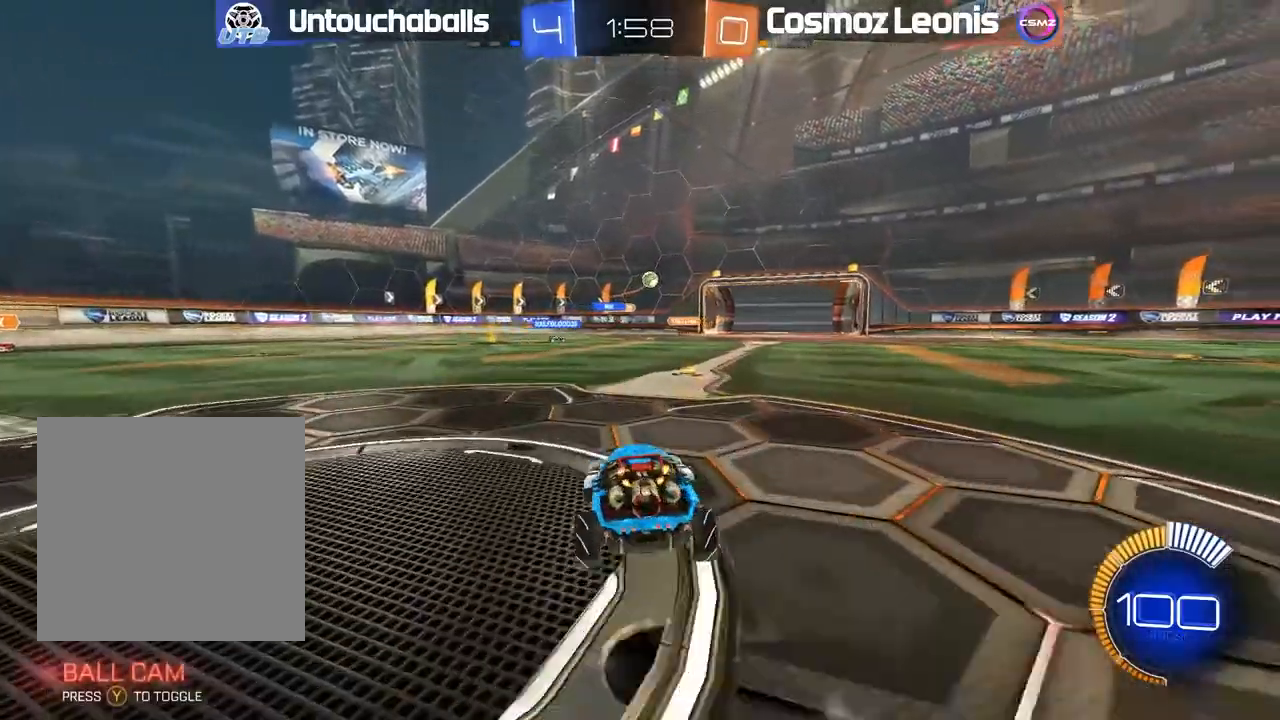
{"dt_ms": 500, "buttons": ["R2"], "left_stick": "center", "right_stick": "center", "events": [[100, "R2", "up"], [183, "left_stick", "center"], [367, "R2", "down"], [383, "left_stick", "left"], [450, "left_stick", "center"]]}
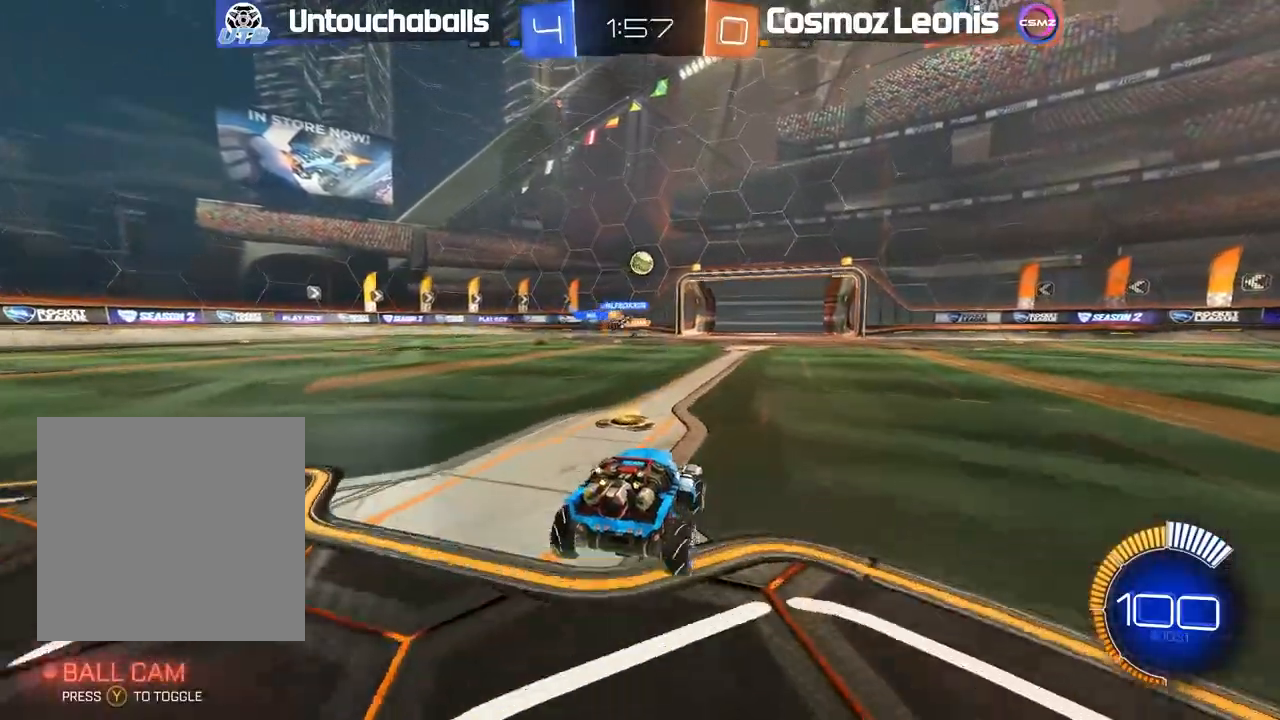
{"dt_ms": 500, "buttons": ["R2"], "left_stick": "center", "right_stick": "center", "events": [[33, "R2", "up"], [167, "left_stick", "right"], [267, "R2", "down"], [267, "left_stick", "center"], [333, "B", "down"], [500, "B", "up"]]}
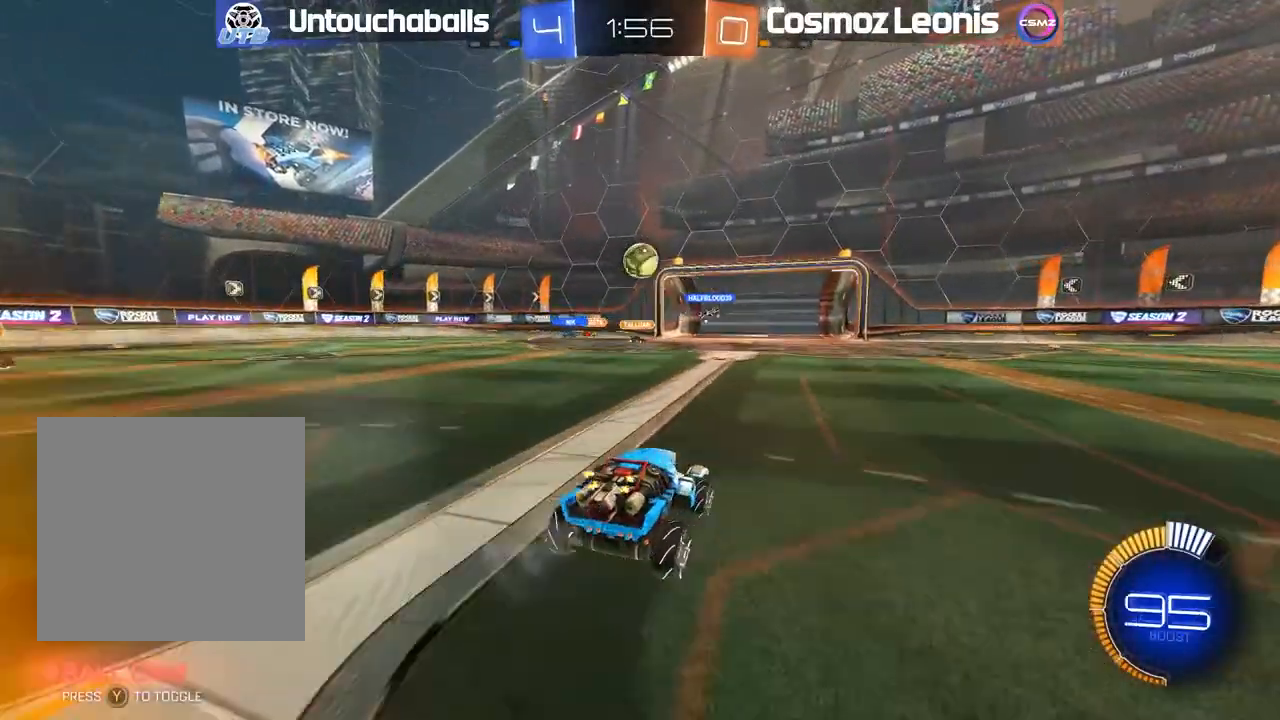
{"dt_ms": 1000, "buttons": ["L1", "R2"], "left_stick": "left", "right_stick": "center"}
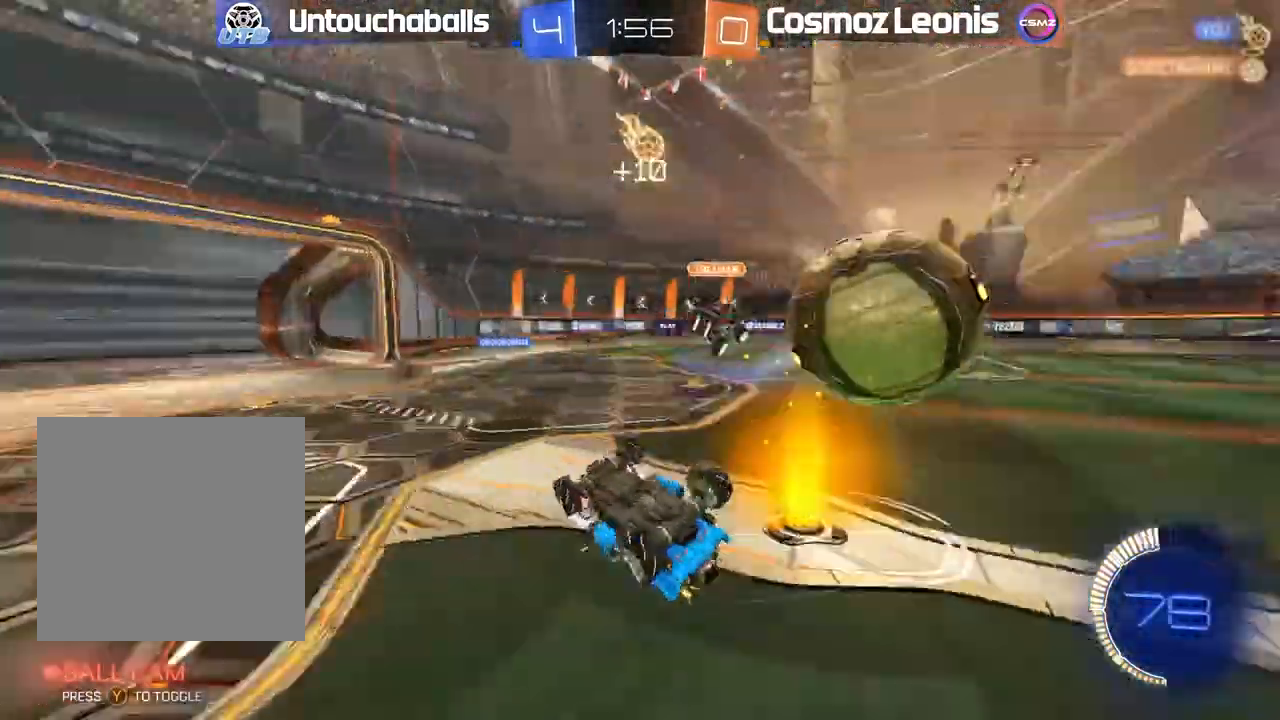
{"dt_ms": 500, "buttons": ["R2"], "left_stick": "left", "right_stick": "center", "events": [[83, "R2", "up"], [100, "L1", "up"], [400, "R2", "down"]]}